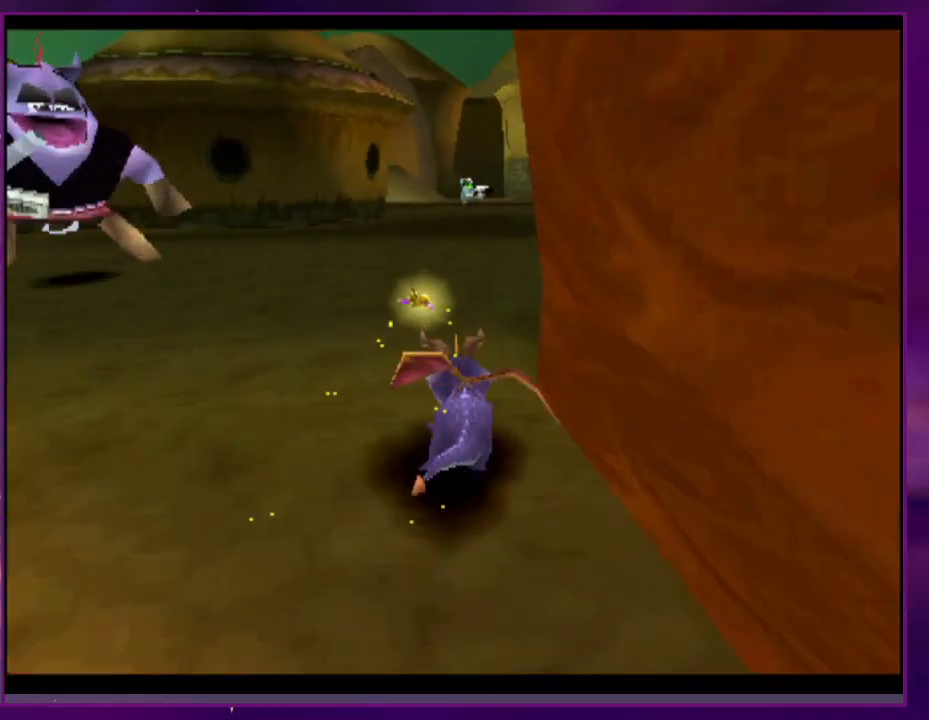
Gameplay with a controller (PlayStation layout); each line is a JSON object with the inputs held at the frame after it. "events" lists button and stick changes between this image and that frame as [ms after this image, input, new state], when the widget could be followed in between. Not read: CROSS DPAD_UP L3 R3 left_stick right_stick.
{"buttons": ["SQUARE"], "events": [[100, "DPAD_LEFT", "down"], [167, "DPAD_LEFT", "up"]]}
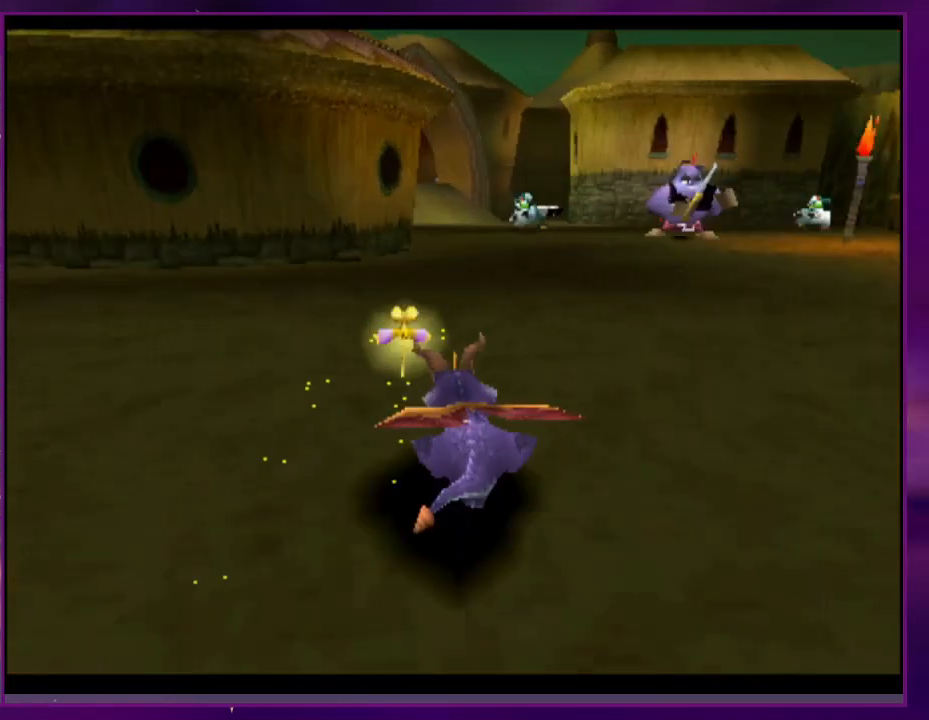
{"buttons": ["SQUARE"], "events": [[433, "DPAD_LEFT", "down"], [500, "DPAD_LEFT", "up"]]}
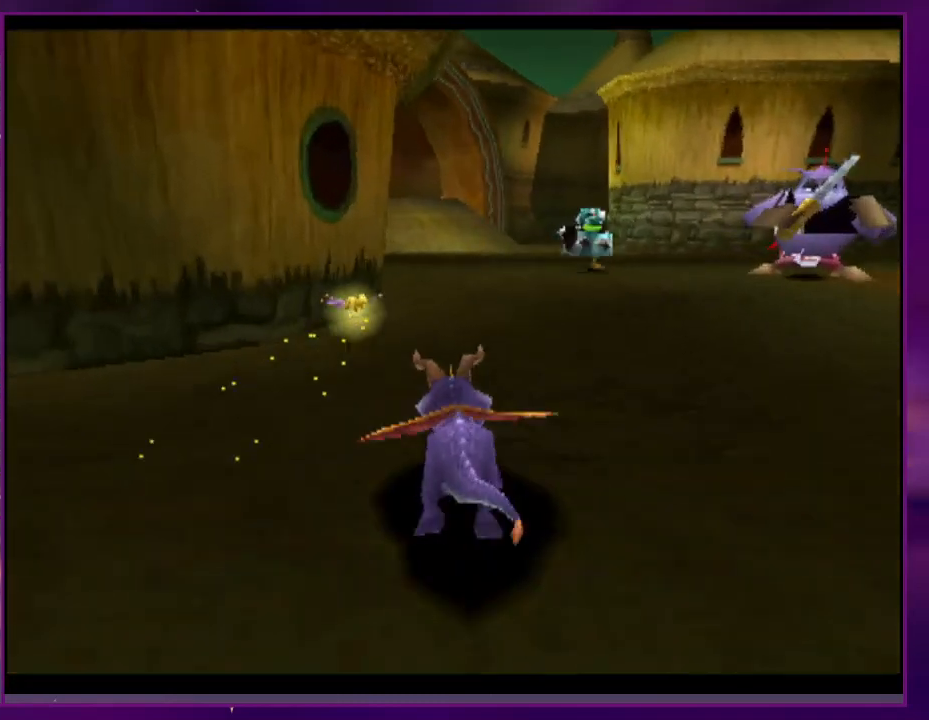
{"buttons": ["SQUARE"], "events": []}
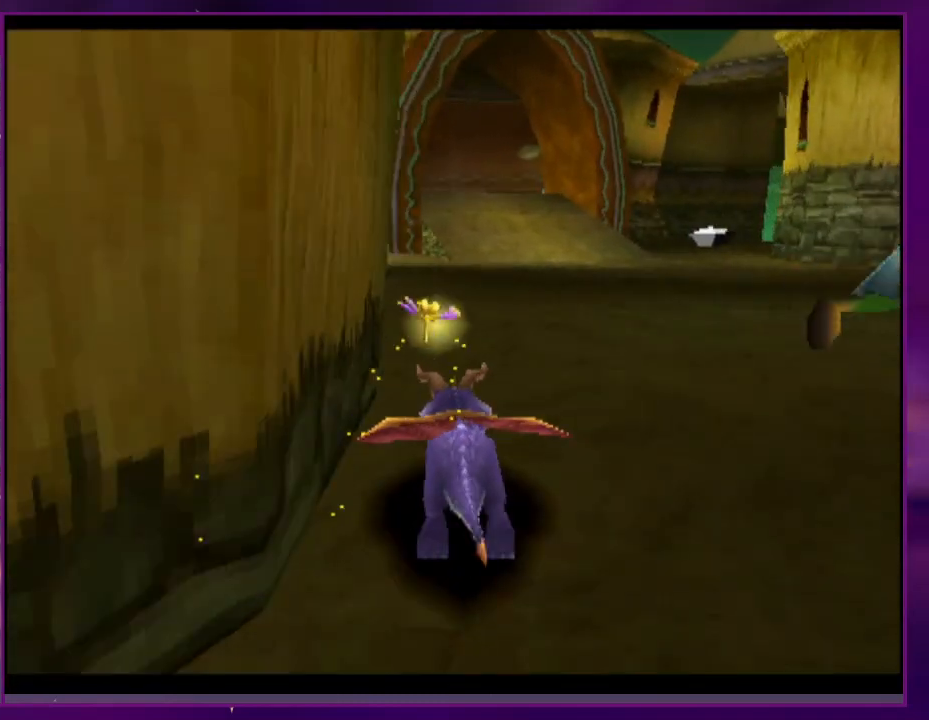
{"buttons": ["SQUARE"], "events": [[433, "CIRCLE", "down"], [433, "DPAD_LEFT", "down"], [433, "SQUARE", "up"], [500, "CIRCLE", "up"], [500, "DPAD_LEFT", "up"], [500, "SQUARE", "down"]]}
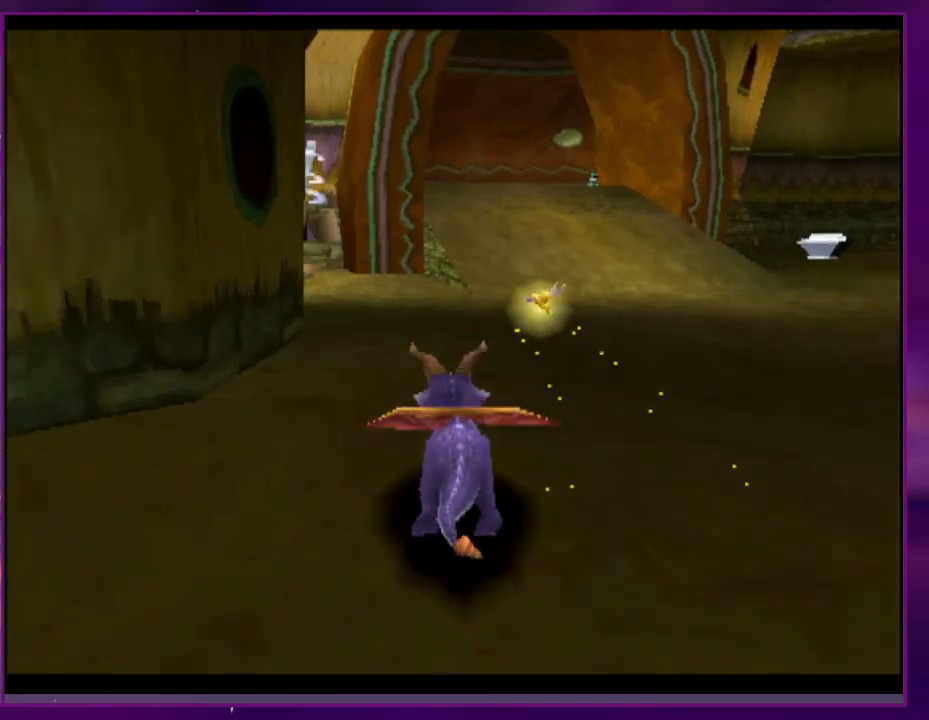
{"buttons": ["SQUARE"], "events": [[133, "DPAD_RIGHT", "down"], [167, "SQUARE", "up"], [233, "SQUARE", "down"], [300, "DPAD_RIGHT", "up"], [400, "DPAD_RIGHT", "down"], [467, "DPAD_RIGHT", "up"]]}
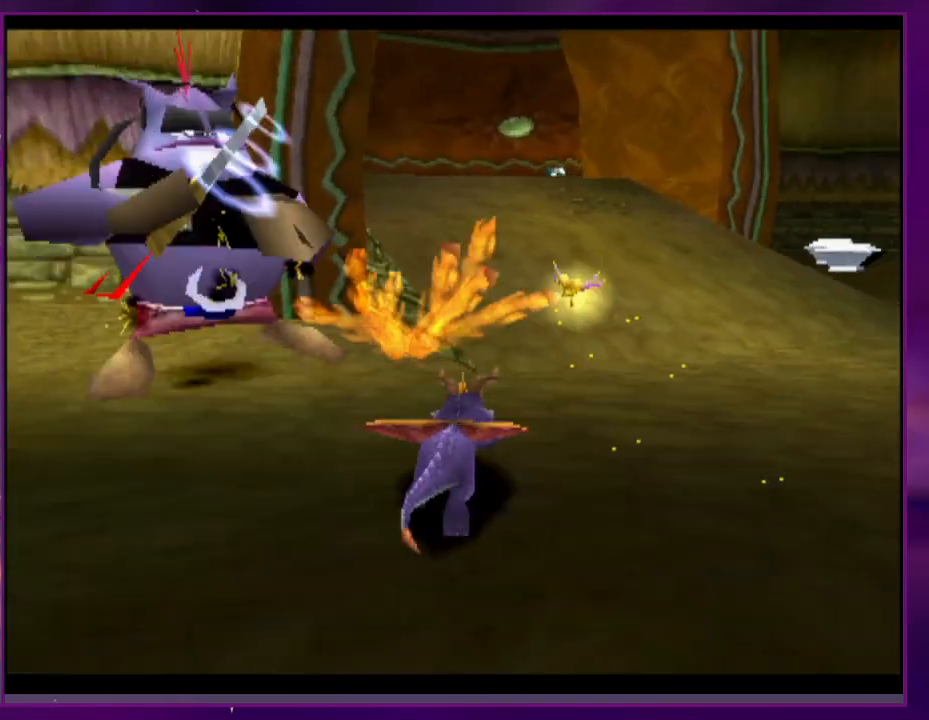
{"buttons": ["SQUARE"], "events": [[100, "DPAD_LEFT", "down"], [167, "DPAD_LEFT", "up"], [333, "SQUARE", "up"], [433, "SQUARE", "down"]]}
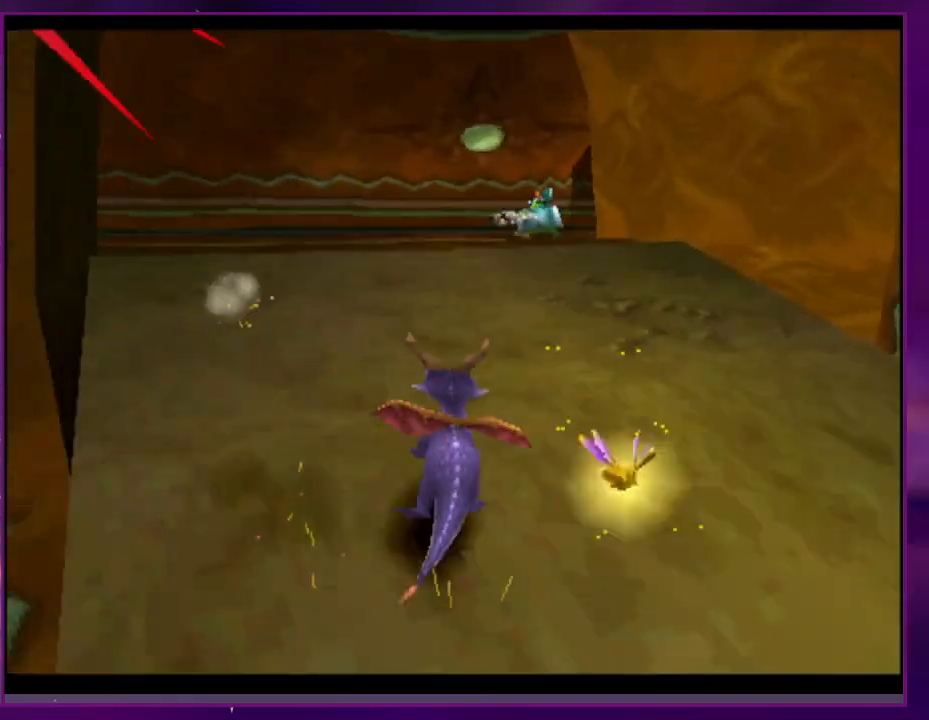
{"buttons": ["SQUARE", "DPAD_RIGHT"], "events": [[33, "SQUARE", "up"], [100, "SQUARE", "down"], [200, "SQUARE", "up"], [267, "SQUARE", "down"], [300, "DPAD_RIGHT", "down"]]}
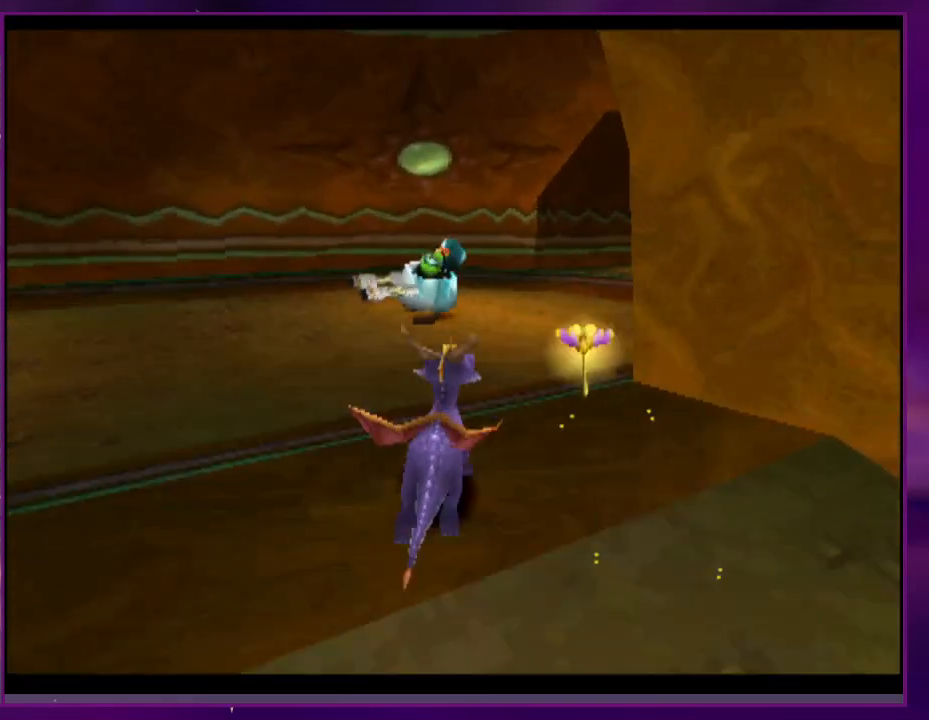
{"buttons": ["SQUARE"], "events": [[33, "DPAD_RIGHT", "up"], [333, "DPAD_RIGHT", "down"], [400, "DPAD_RIGHT", "up"]]}
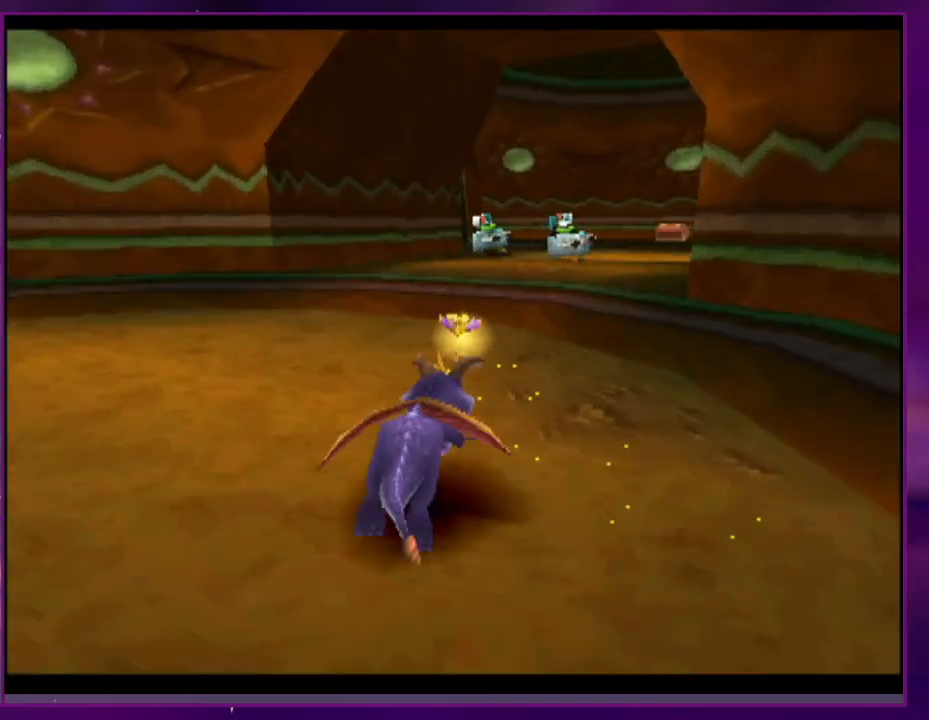
{"buttons": ["SQUARE"], "events": []}
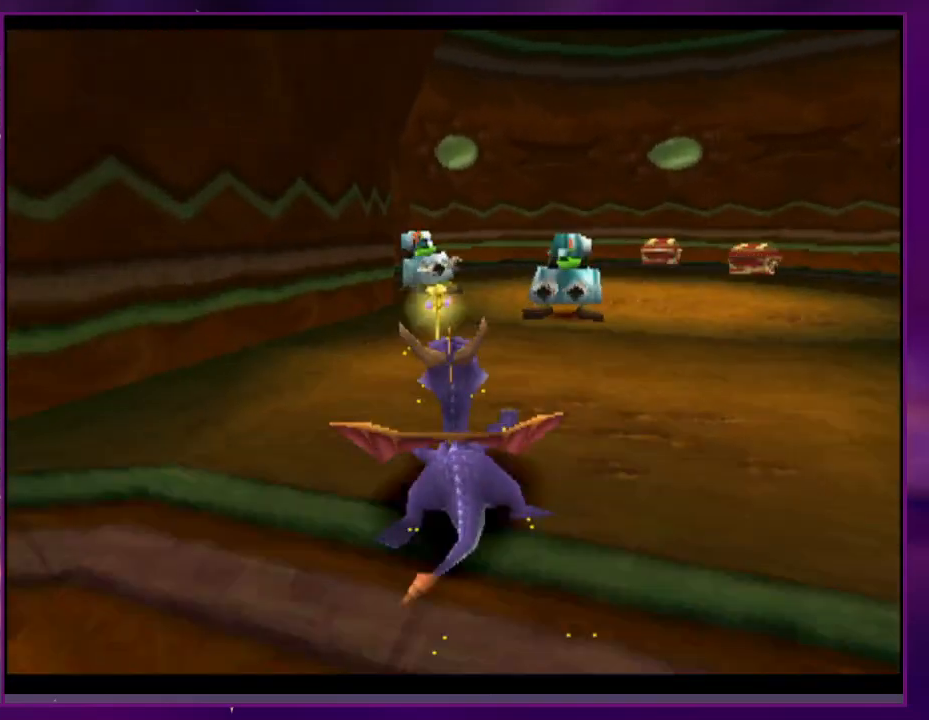
{"buttons": ["SQUARE", "DPAD_LEFT"], "events": [[200, "DPAD_LEFT", "down"], [333, "DPAD_LEFT", "up"], [400, "DPAD_LEFT", "down"]]}
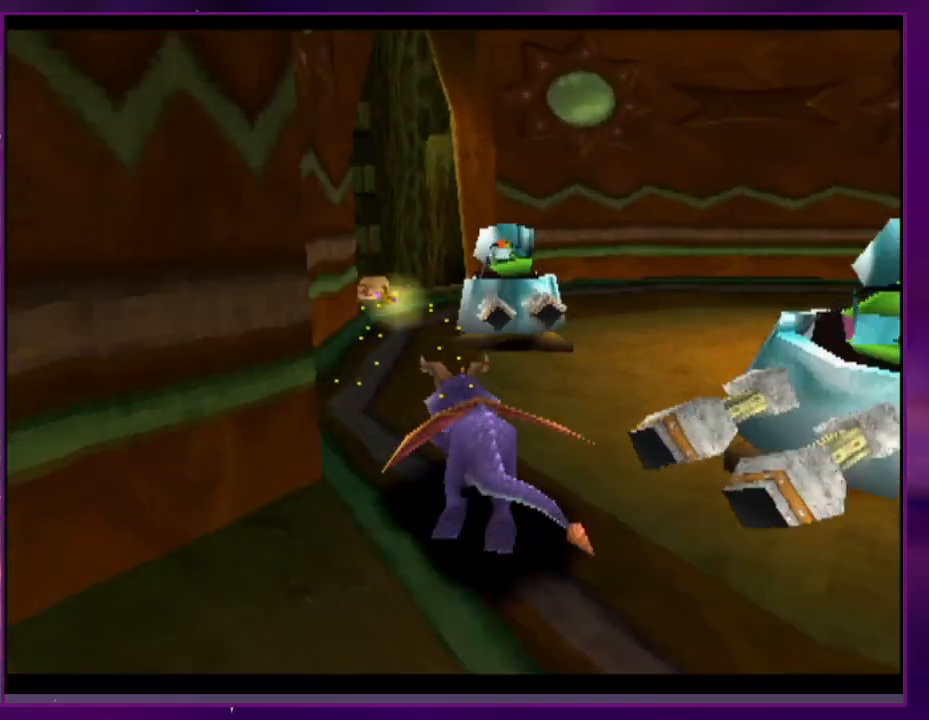
{"buttons": ["SQUARE"], "events": [[100, "DPAD_LEFT", "up"], [267, "DPAD_LEFT", "down"], [367, "DPAD_LEFT", "up"]]}
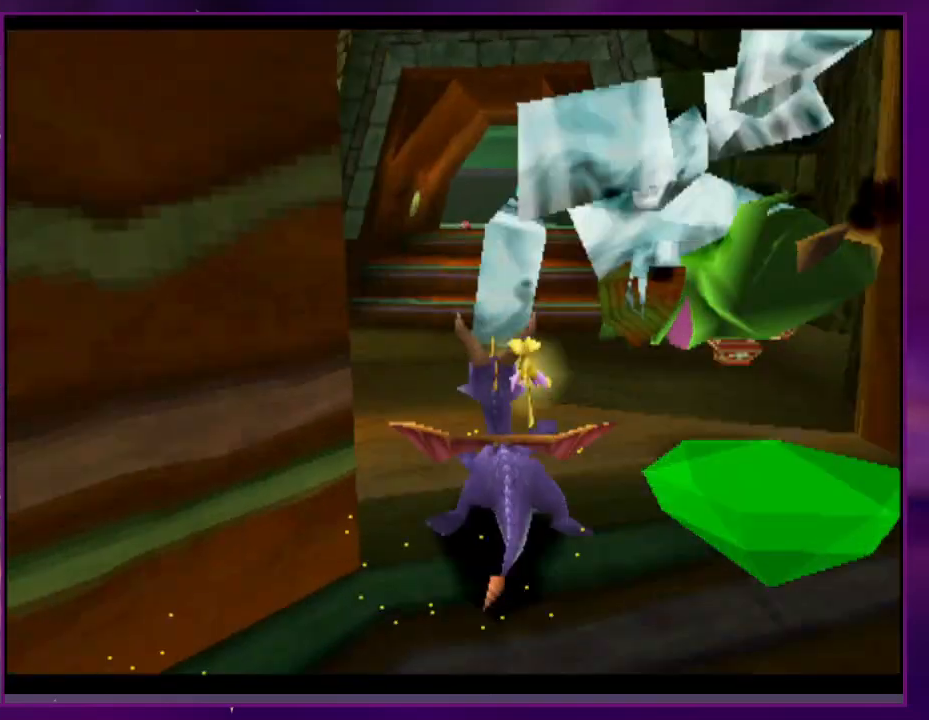
{"buttons": ["SQUARE", "DPAD_RIGHT"], "events": [[433, "DPAD_RIGHT", "down"]]}
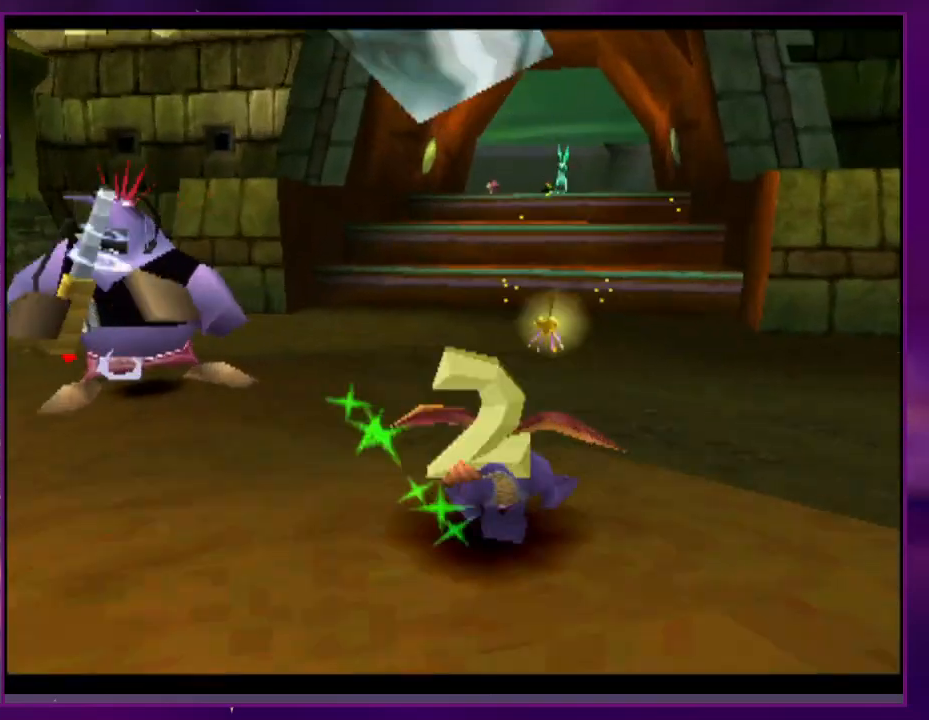
{"buttons": [], "events": [[67, "DPAD_RIGHT", "up"], [333, "SQUARE", "up"]]}
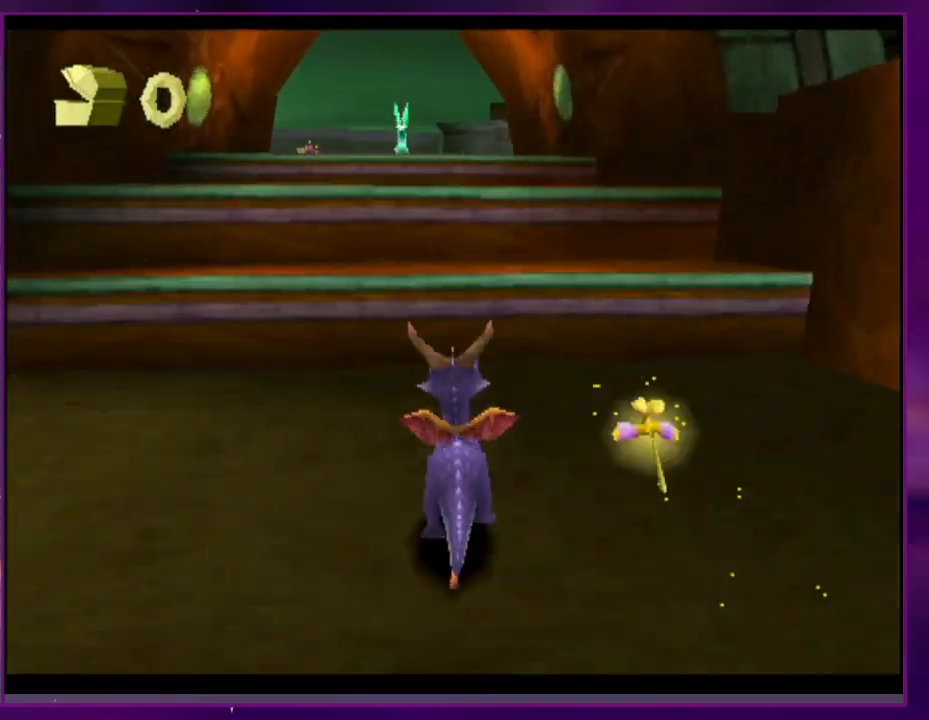
{"buttons": [], "events": [[100, "SQUARE", "down"], [133, "DPAD_RIGHT", "down"], [200, "DPAD_RIGHT", "up"], [300, "SQUARE", "up"]]}
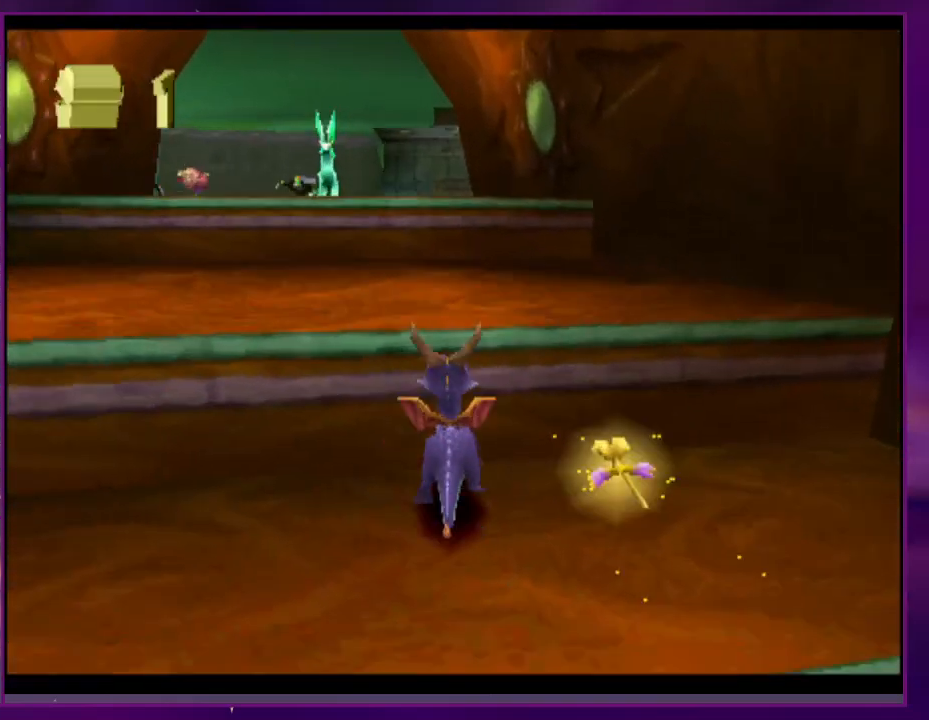
{"buttons": [], "events": [[100, "DPAD_LEFT", "down"], [100, "SQUARE", "down"], [200, "DPAD_LEFT", "up"], [333, "SQUARE", "up"]]}
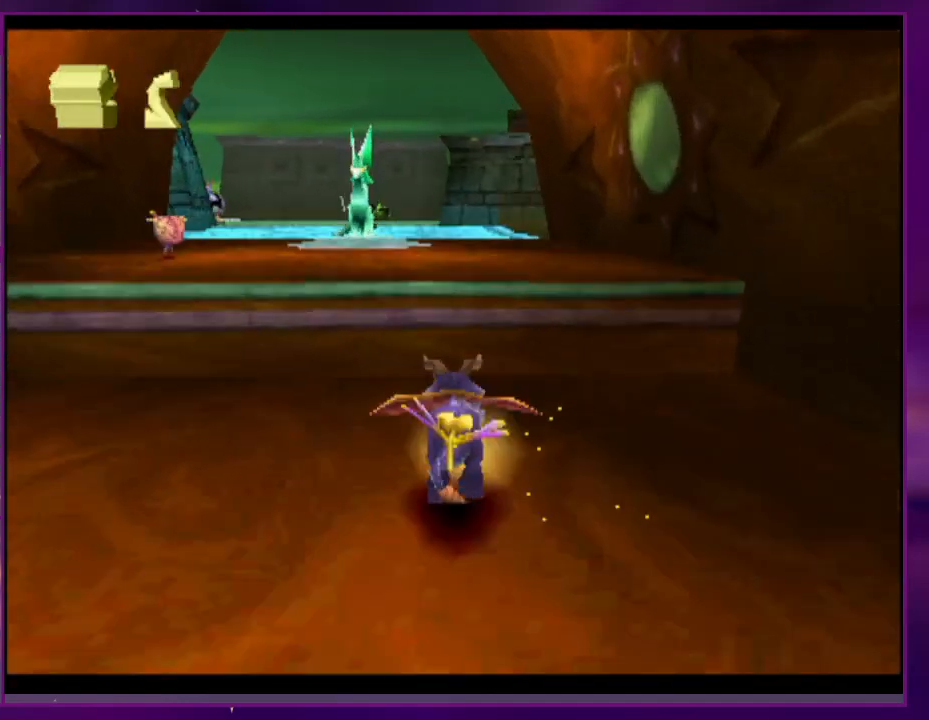
{"buttons": ["SQUARE"], "events": [[133, "SQUARE", "down"], [200, "DPAD_RIGHT", "down"], [267, "DPAD_RIGHT", "up"]]}
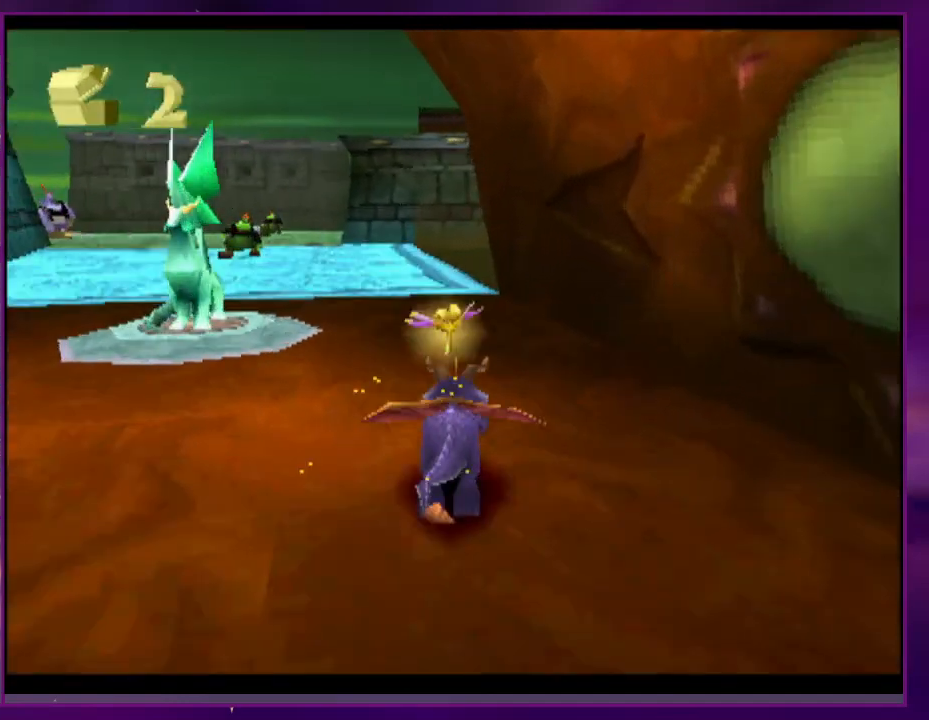
{"buttons": ["SQUARE", "DPAD_RIGHT"], "events": [[133, "DPAD_RIGHT", "down"], [233, "DPAD_RIGHT", "up"], [400, "DPAD_RIGHT", "down"]]}
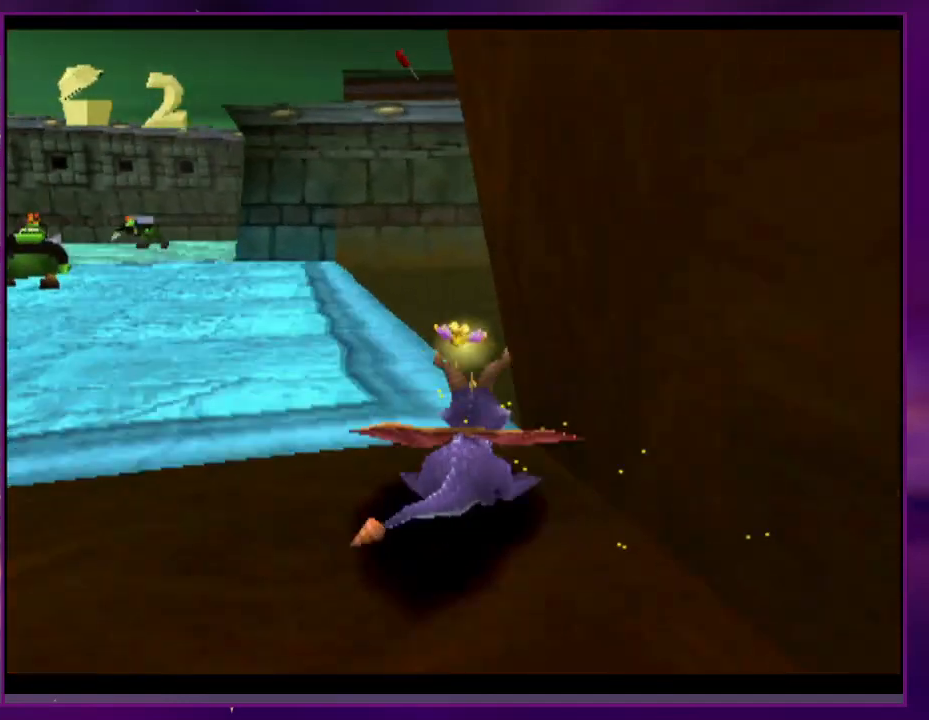
{"buttons": ["SQUARE"], "events": [[400, "DPAD_RIGHT", "up"]]}
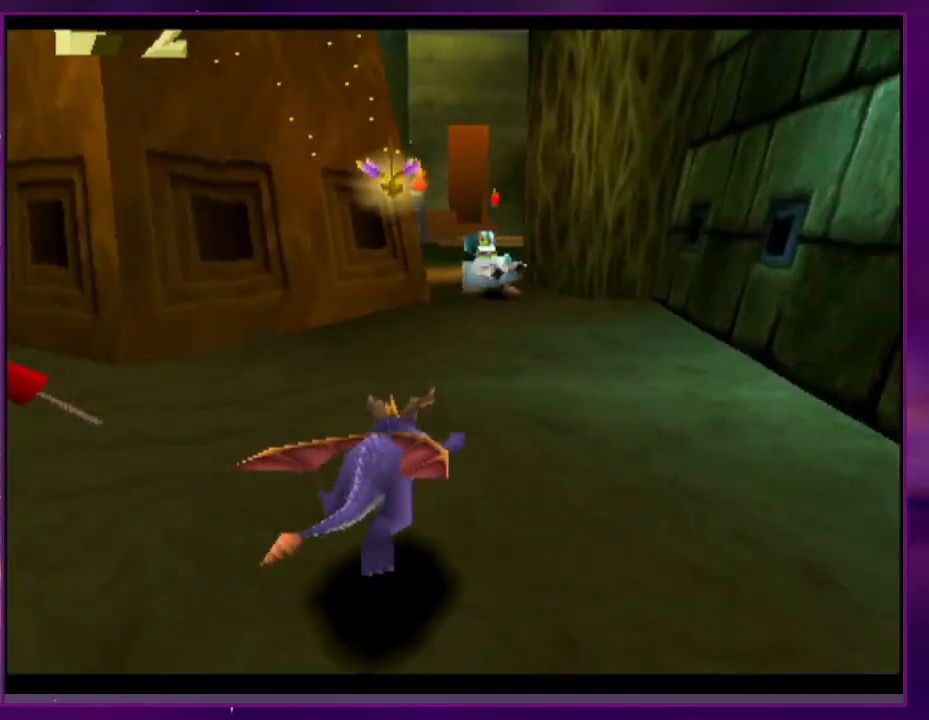
{"buttons": ["SQUARE"], "events": []}
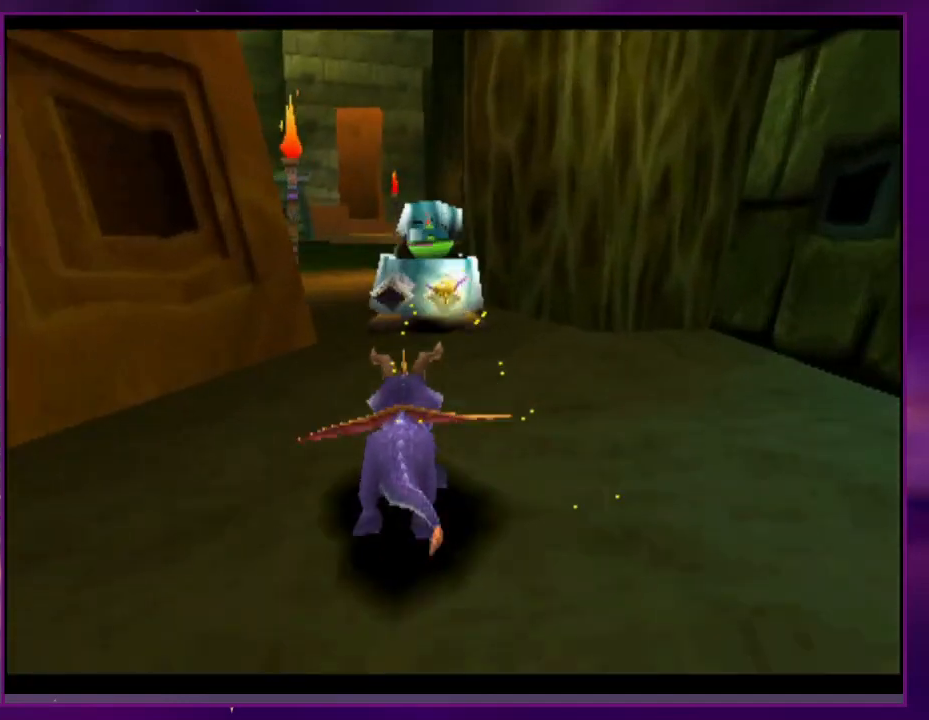
{"buttons": ["SQUARE"], "events": [[333, "DPAD_LEFT", "down"], [433, "DPAD_LEFT", "up"]]}
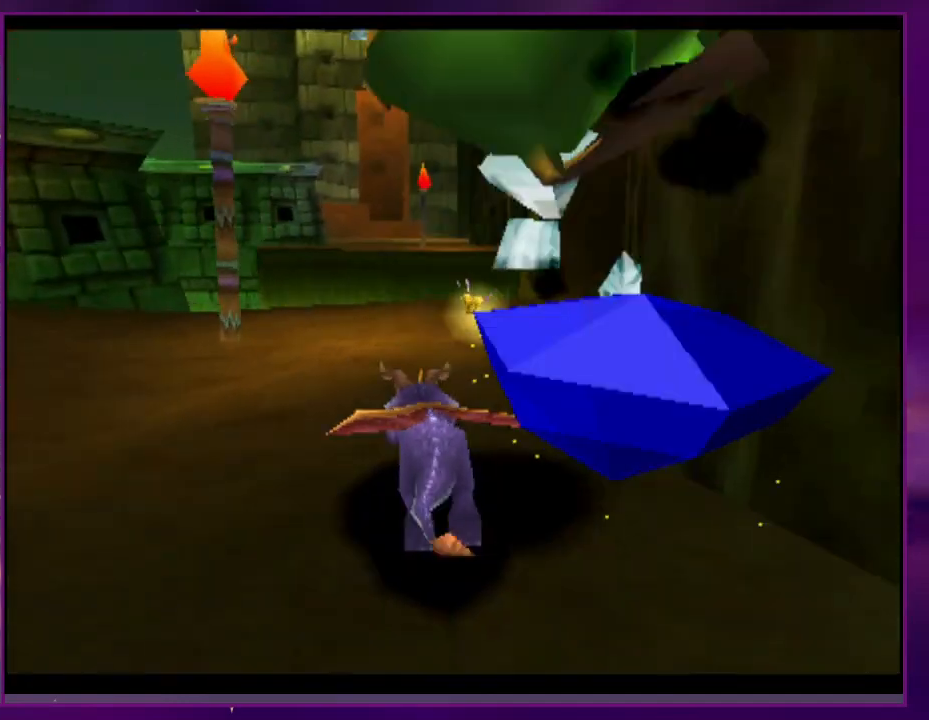
{"buttons": [], "events": [[400, "SQUARE", "up"]]}
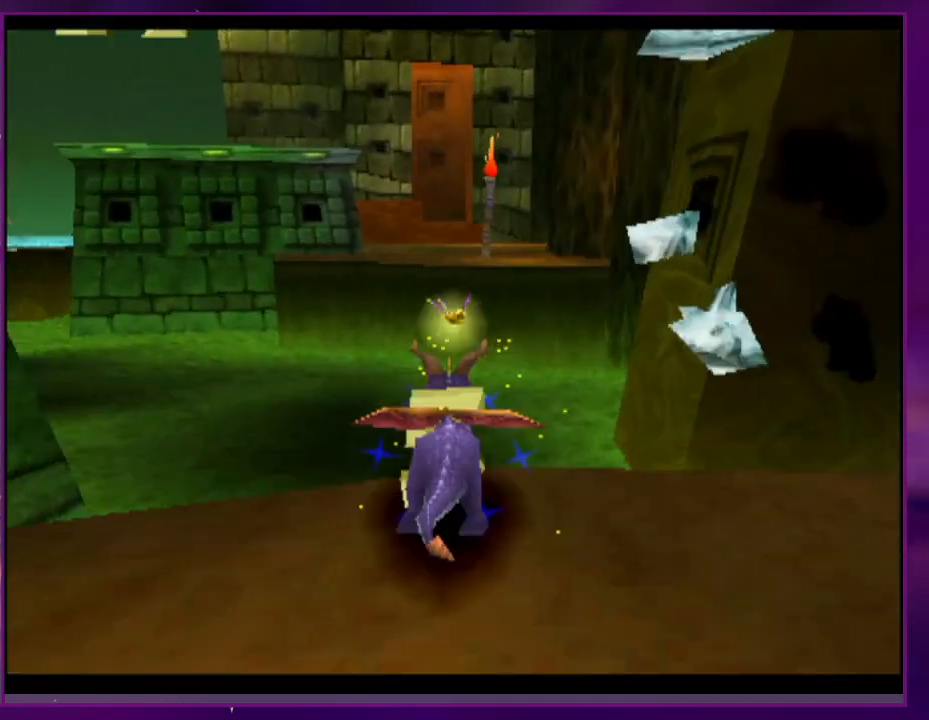
{"buttons": [], "events": []}
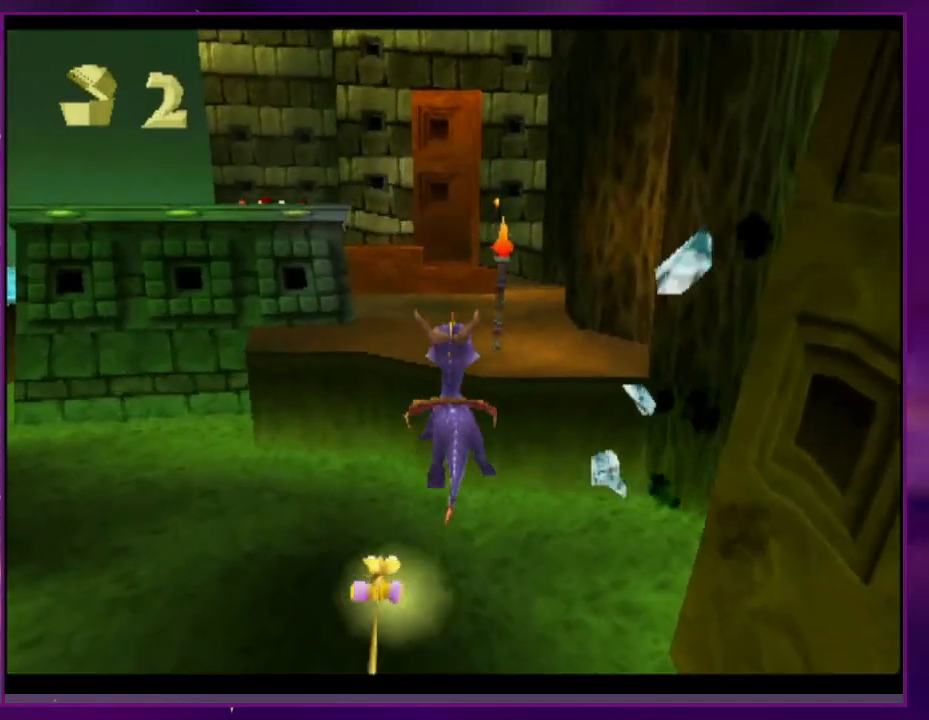
{"buttons": [], "events": []}
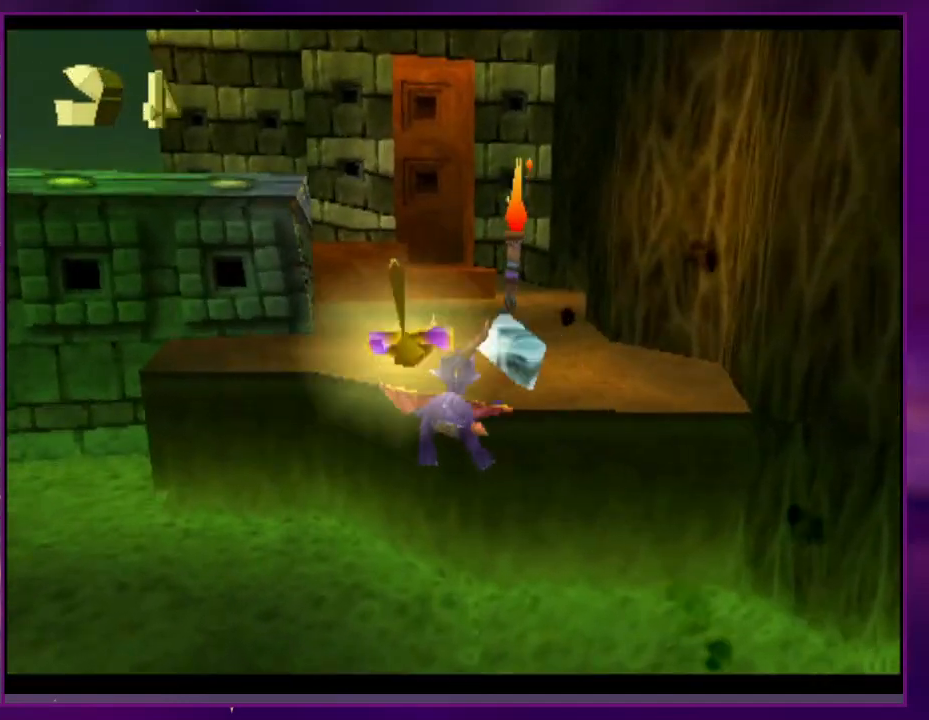
{"buttons": ["SQUARE"], "events": [[100, "SQUARE", "down"], [367, "DPAD_LEFT", "down"], [433, "DPAD_LEFT", "up"]]}